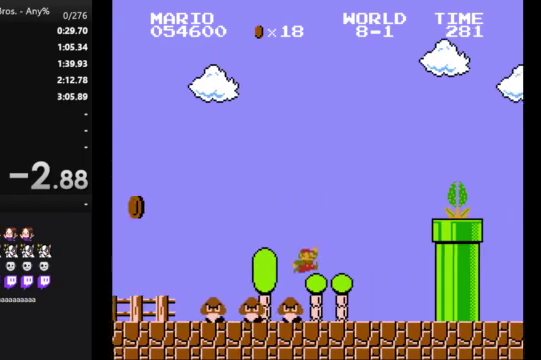
Gameplay with a controller (Nintendo layout); each line is a JSON object with the inputs held at the frame after it. "events" lists button and stick changes between this image and that frame as [ms after this image, input, new state], when the widget could be followed in between. Not read: L3 R3.
{"buttons": ["A", "B", "DPAD_RIGHT"], "events": [[233, "A", "down"]]}
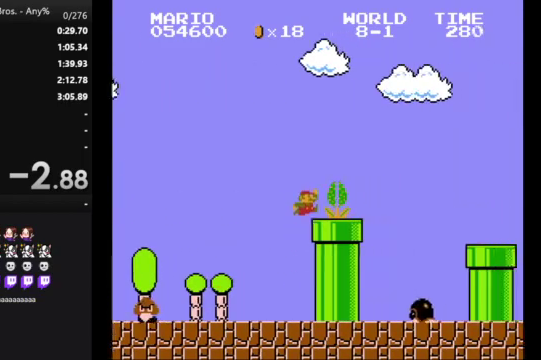
{"buttons": ["B"], "events": [[333, "A", "up"], [367, "DPAD_RIGHT", "up"]]}
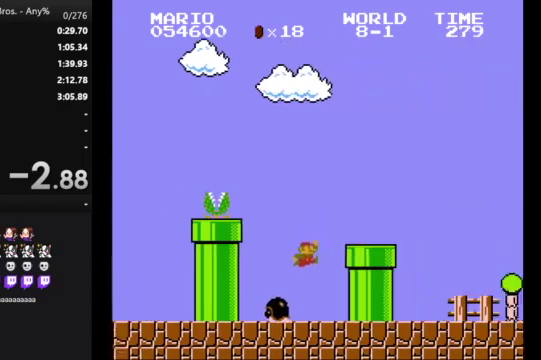
{"buttons": ["A", "B", "DPAD_RIGHT"], "events": [[33, "DPAD_LEFT", "down"], [200, "DPAD_LEFT", "up"], [233, "A", "down"], [267, "DPAD_RIGHT", "down"]]}
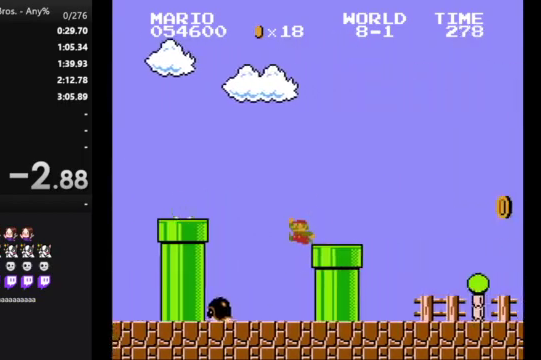
{"buttons": ["B", "DPAD_RIGHT"], "events": [[267, "A", "up"]]}
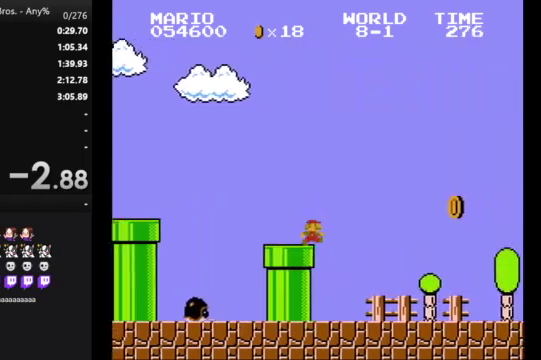
{"buttons": ["B", "DPAD_RIGHT"], "events": []}
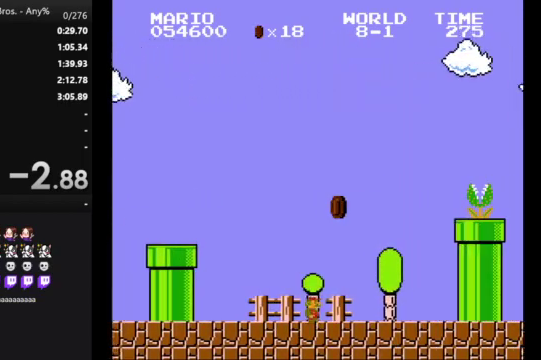
{"buttons": ["A", "B", "DPAD_RIGHT"], "events": [[167, "A", "down"]]}
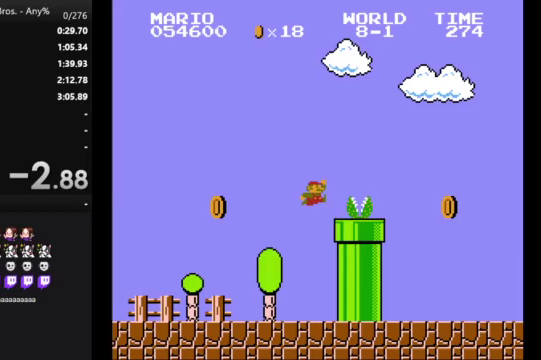
{"buttons": ["B", "DPAD_RIGHT"], "events": [[333, "A", "up"]]}
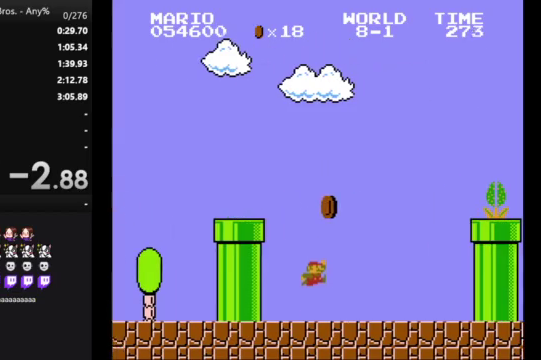
{"buttons": ["A", "B", "DPAD_RIGHT"], "events": [[267, "A", "down"]]}
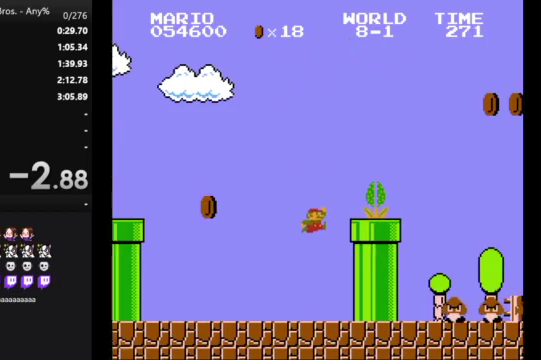
{"buttons": ["A", "B", "DPAD_RIGHT"], "events": []}
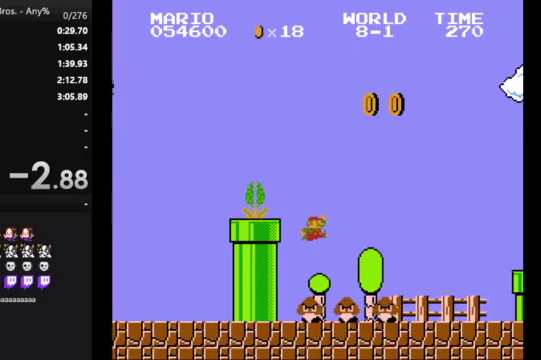
{"buttons": ["B", "DPAD_RIGHT"], "events": [[500, "A", "up"]]}
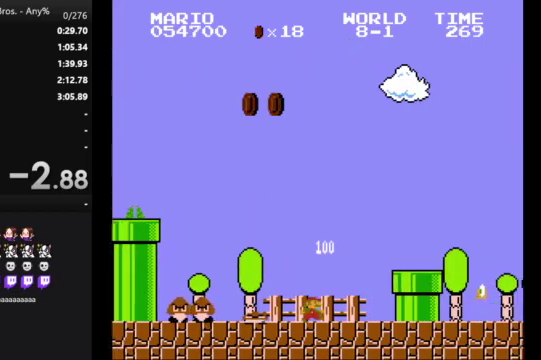
{"buttons": ["B", "DPAD_RIGHT"], "events": [[100, "A", "down"], [400, "A", "up"]]}
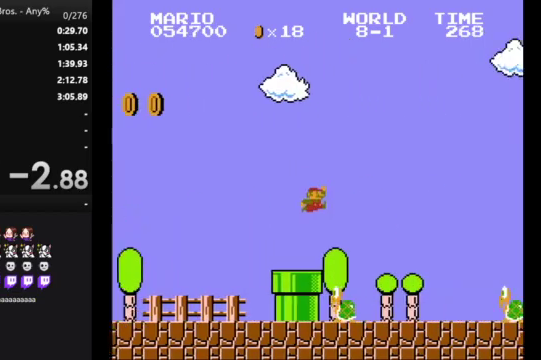
{"buttons": ["A", "B", "DPAD_RIGHT"], "events": [[400, "A", "down"]]}
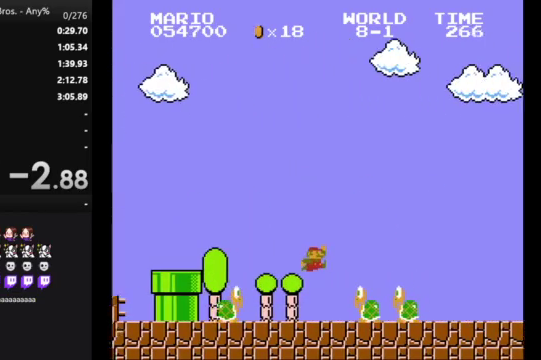
{"buttons": ["B", "DPAD_RIGHT"], "events": [[167, "A", "up"]]}
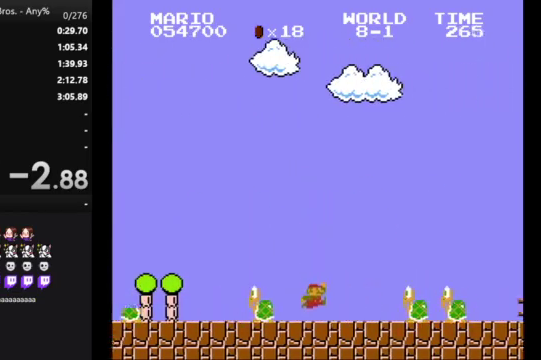
{"buttons": ["B", "DPAD_RIGHT"], "events": [[100, "A", "down"], [233, "A", "up"]]}
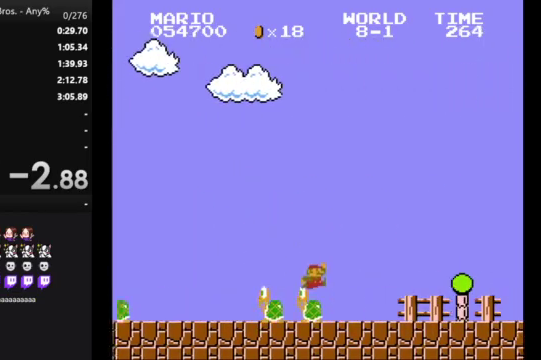
{"buttons": ["B", "DPAD_RIGHT"], "events": []}
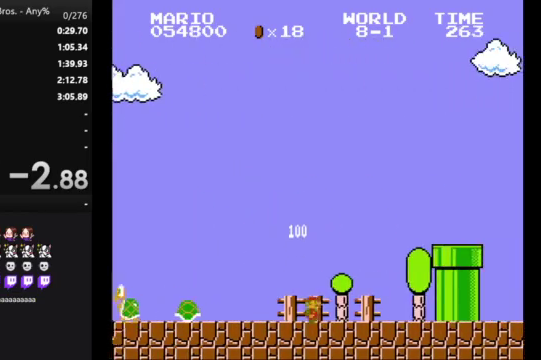
{"buttons": ["A", "B", "DPAD_RIGHT"], "events": [[167, "A", "down"]]}
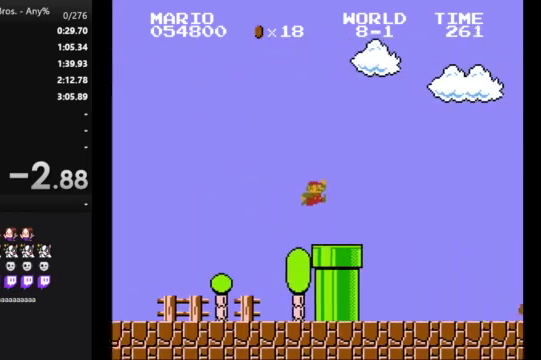
{"buttons": ["B", "DPAD_RIGHT"], "events": [[67, "A", "up"]]}
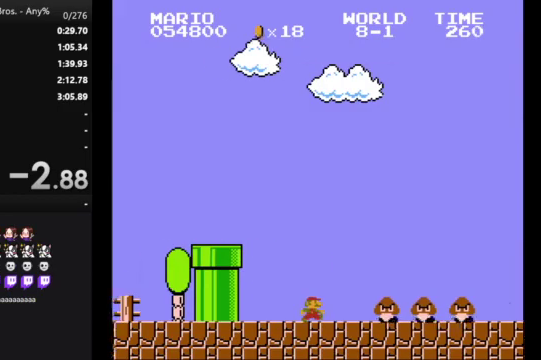
{"buttons": ["B", "DPAD_RIGHT"], "events": [[100, "A", "down"], [267, "A", "up"]]}
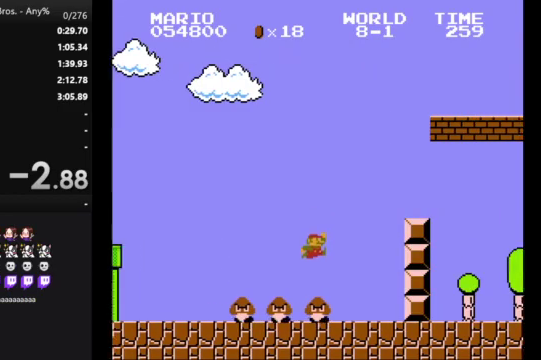
{"buttons": ["A", "B", "DPAD_RIGHT"], "events": [[33, "DPAD_RIGHT", "up"], [200, "DPAD_LEFT", "down"], [267, "A", "down"], [300, "DPAD_LEFT", "up"], [333, "DPAD_RIGHT", "down"]]}
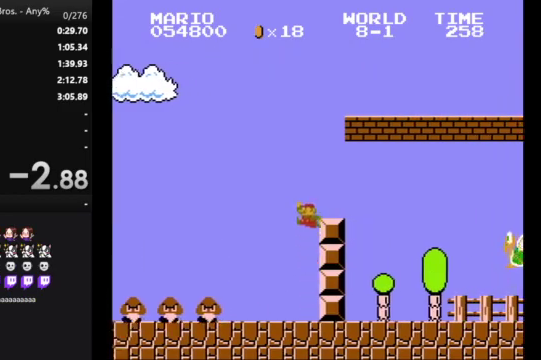
{"buttons": ["B", "DPAD_RIGHT"], "events": [[500, "A", "up"]]}
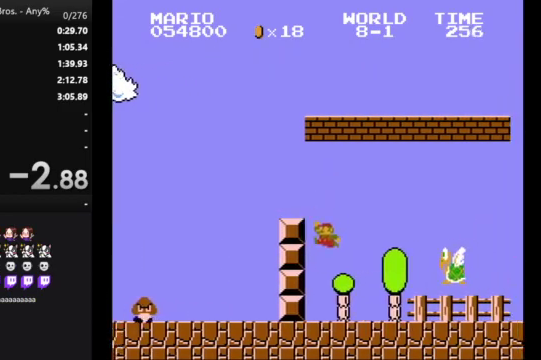
{"buttons": ["B", "DPAD_RIGHT"], "events": []}
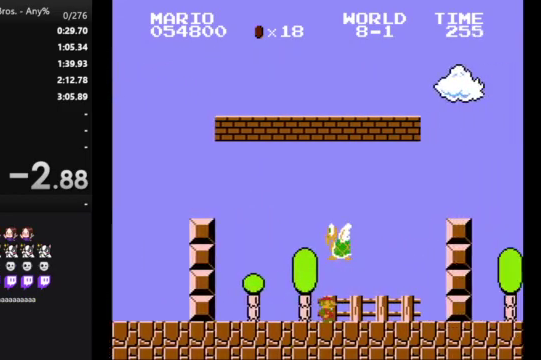
{"buttons": ["B", "DPAD_RIGHT"], "events": [[100, "A", "down"], [500, "A", "up"]]}
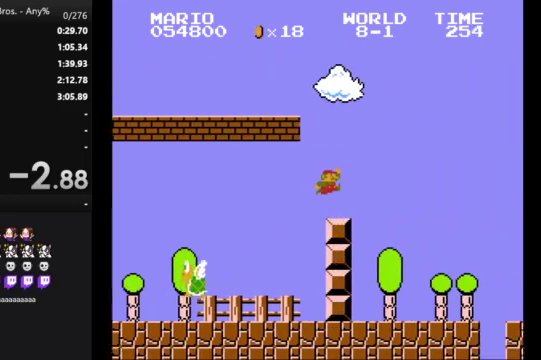
{"buttons": ["A", "B", "DPAD_RIGHT"], "events": [[500, "A", "down"]]}
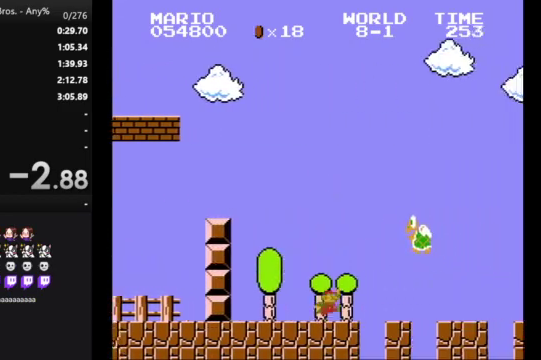
{"buttons": ["B", "DPAD_RIGHT"], "events": [[233, "A", "up"]]}
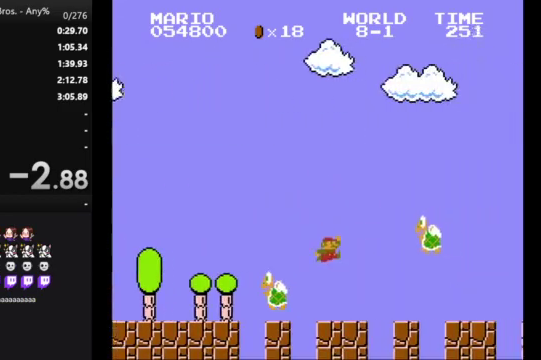
{"buttons": ["A", "B", "DPAD_RIGHT"], "events": [[233, "A", "down"]]}
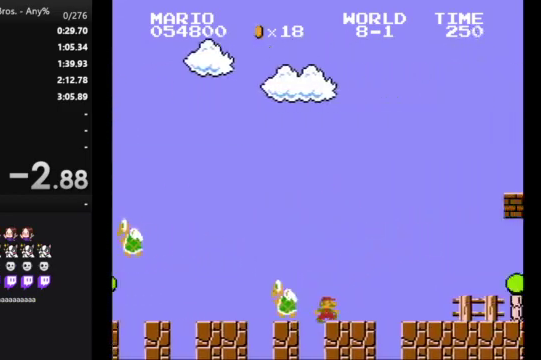
{"buttons": ["B", "DPAD_RIGHT"], "events": [[100, "A", "up"]]}
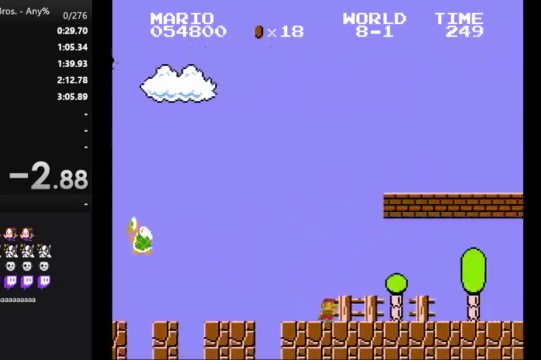
{"buttons": ["B", "DPAD_RIGHT"], "events": [[233, "A", "down"], [500, "A", "up"]]}
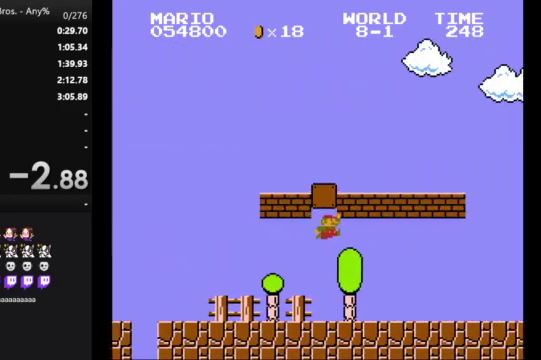
{"buttons": ["B", "DPAD_RIGHT"], "events": []}
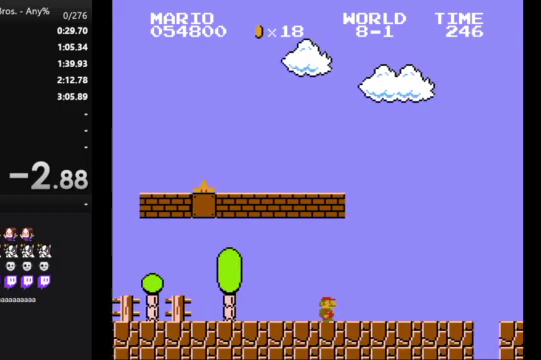
{"buttons": ["B", "DPAD_RIGHT"], "events": []}